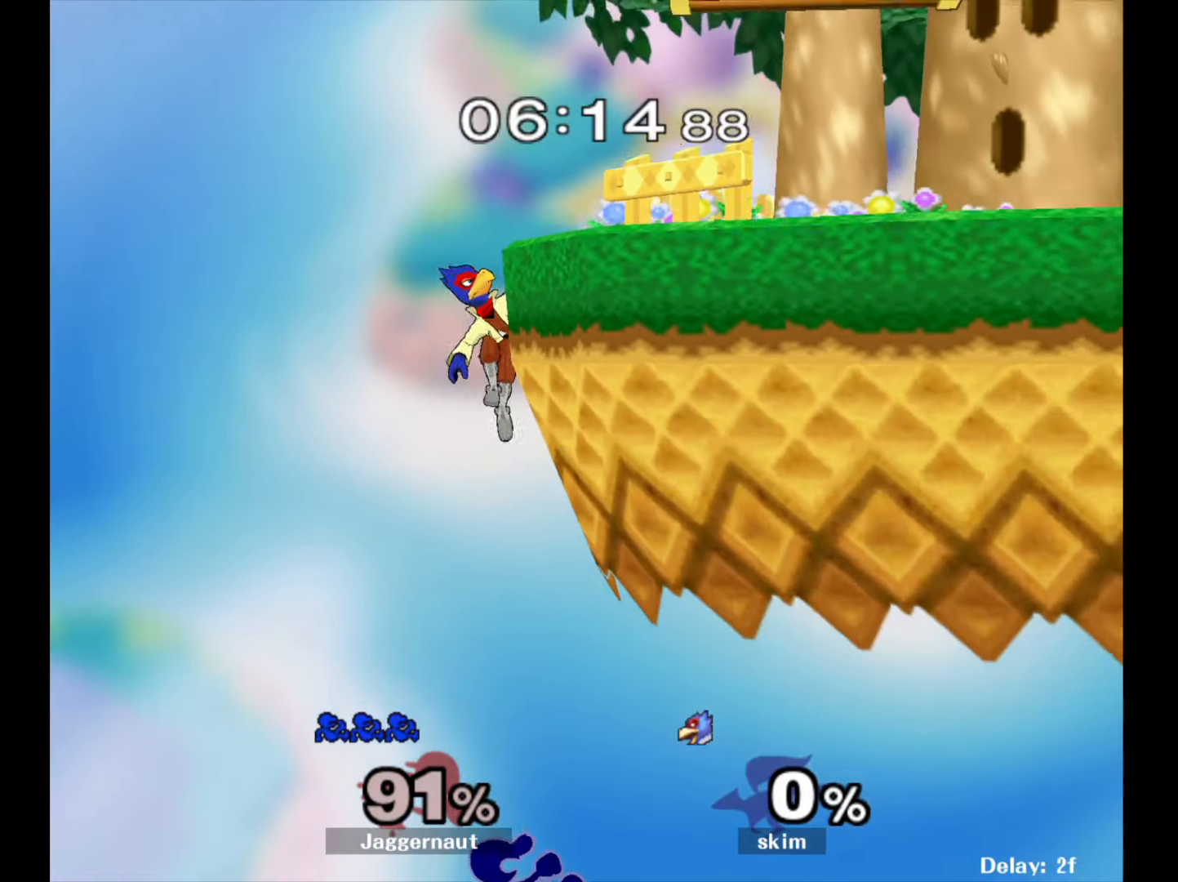
Gameplay with a controller (Nintendo layout); each line is a JSON object with the inputs held at the frame after it. "events" lists button and stick changes between this image and that frame as [ms after this image, input, new state], when the widget could be followed in between. Not read: L3 R3.
{"buttons": [], "left_stick": "center", "right_stick": "center", "events": []}
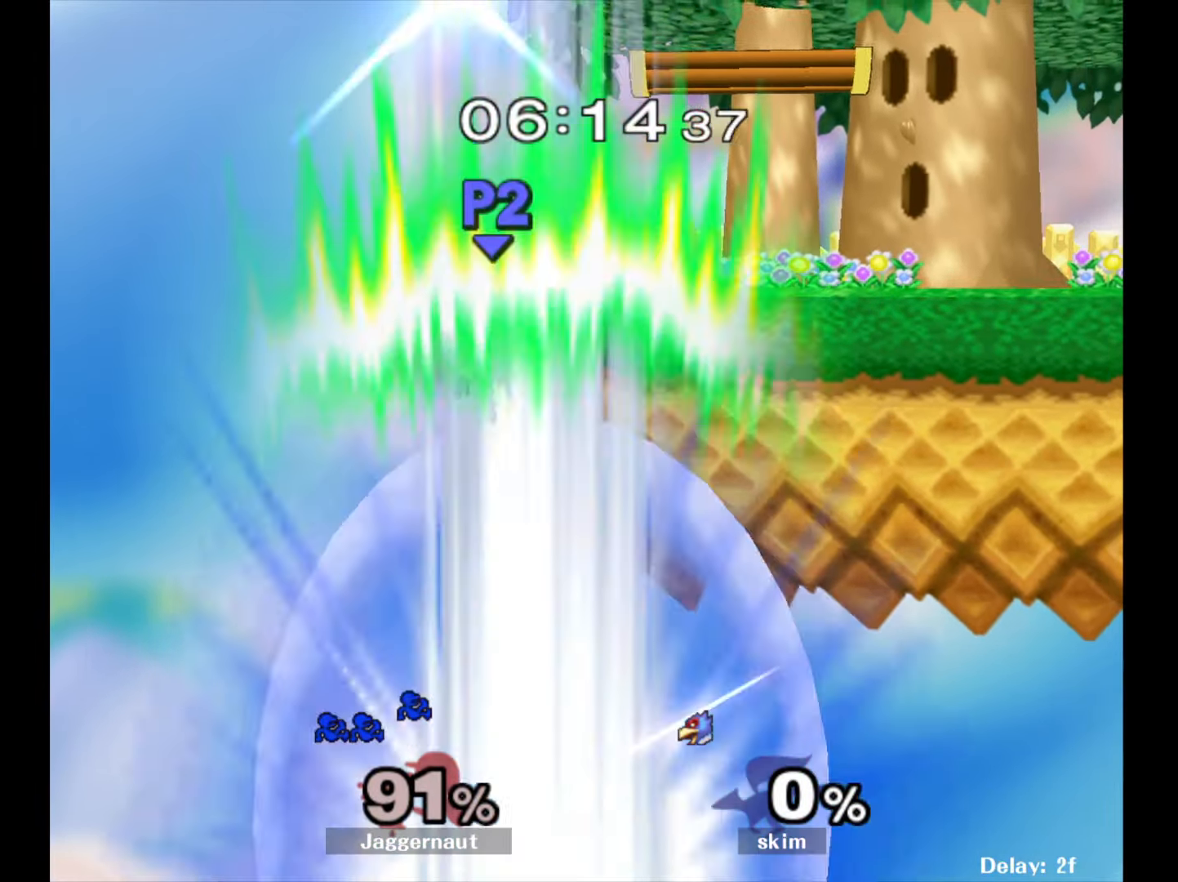
{"buttons": [], "left_stick": "center", "right_stick": "center", "events": []}
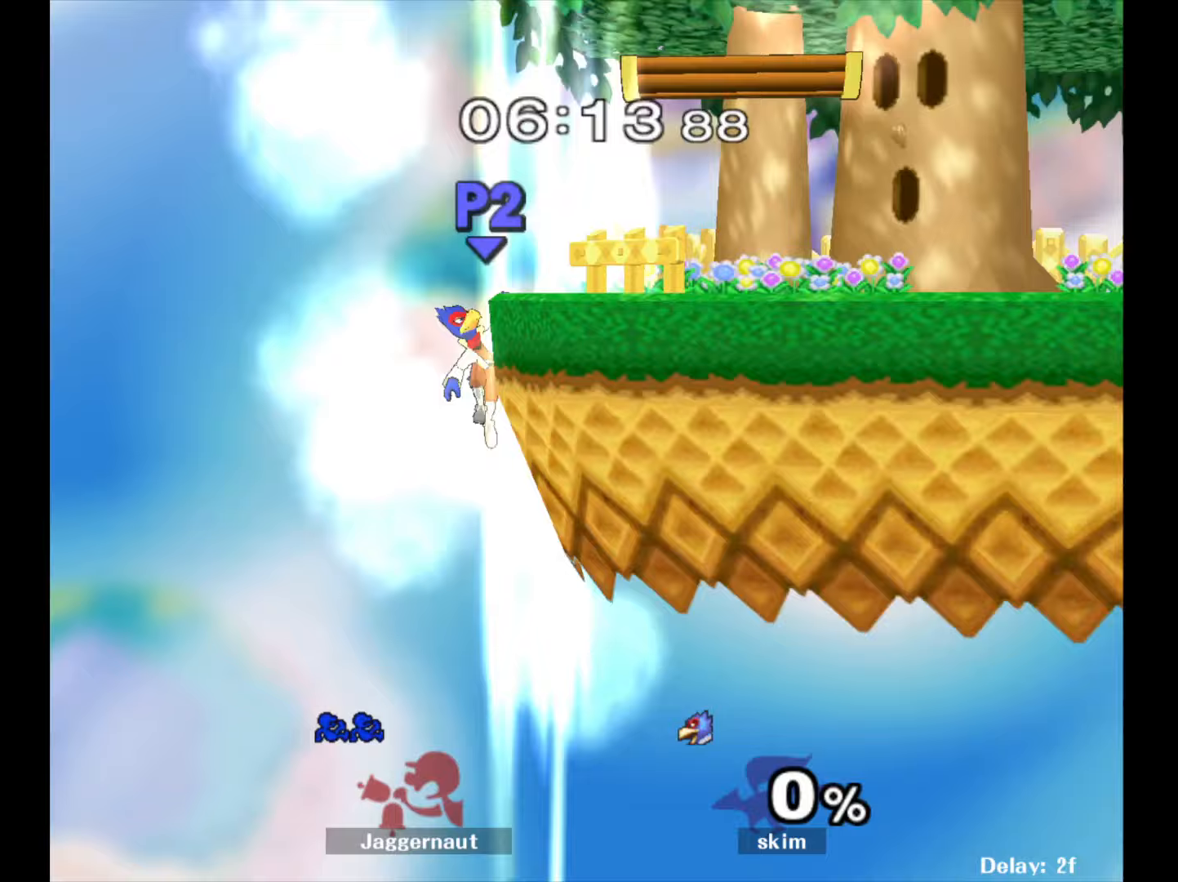
{"buttons": [], "left_stick": "center", "right_stick": "center", "events": []}
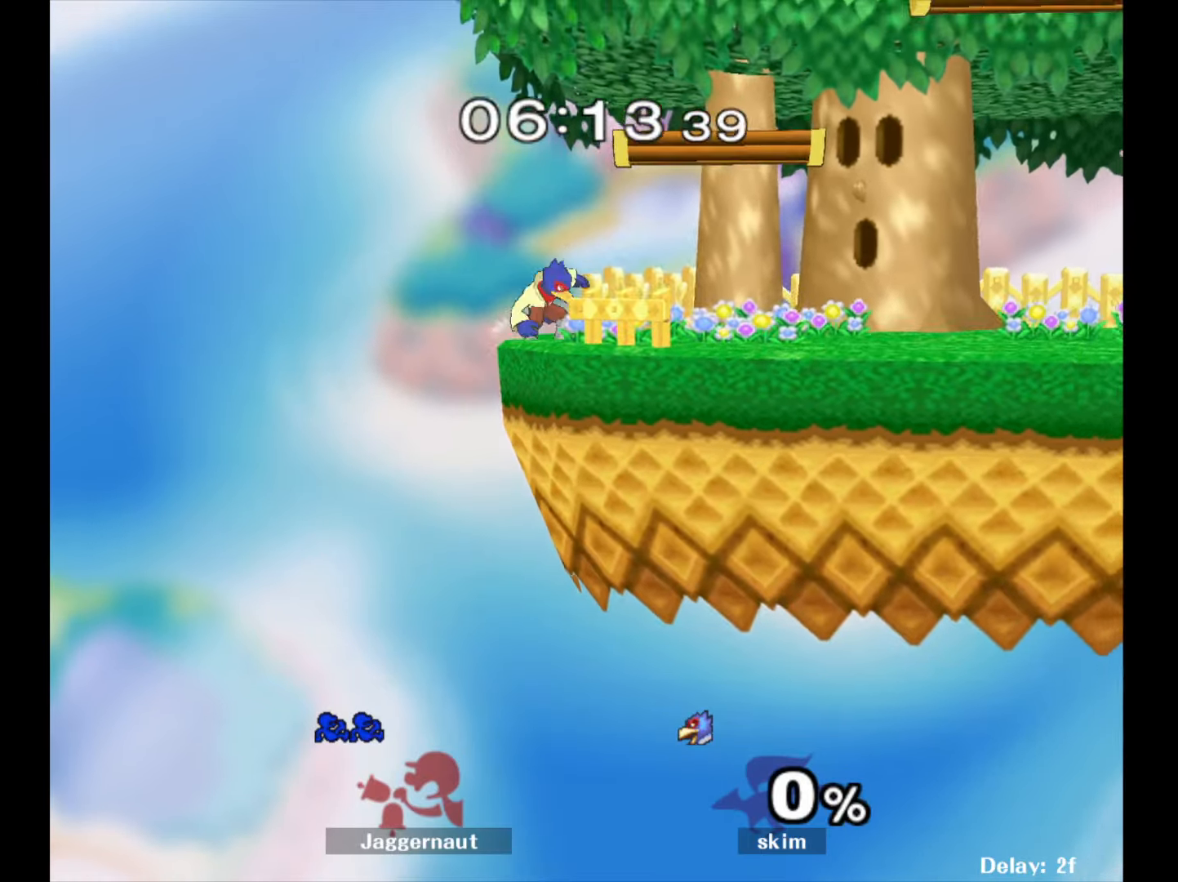
{"buttons": [], "left_stick": "center", "right_stick": "center", "events": []}
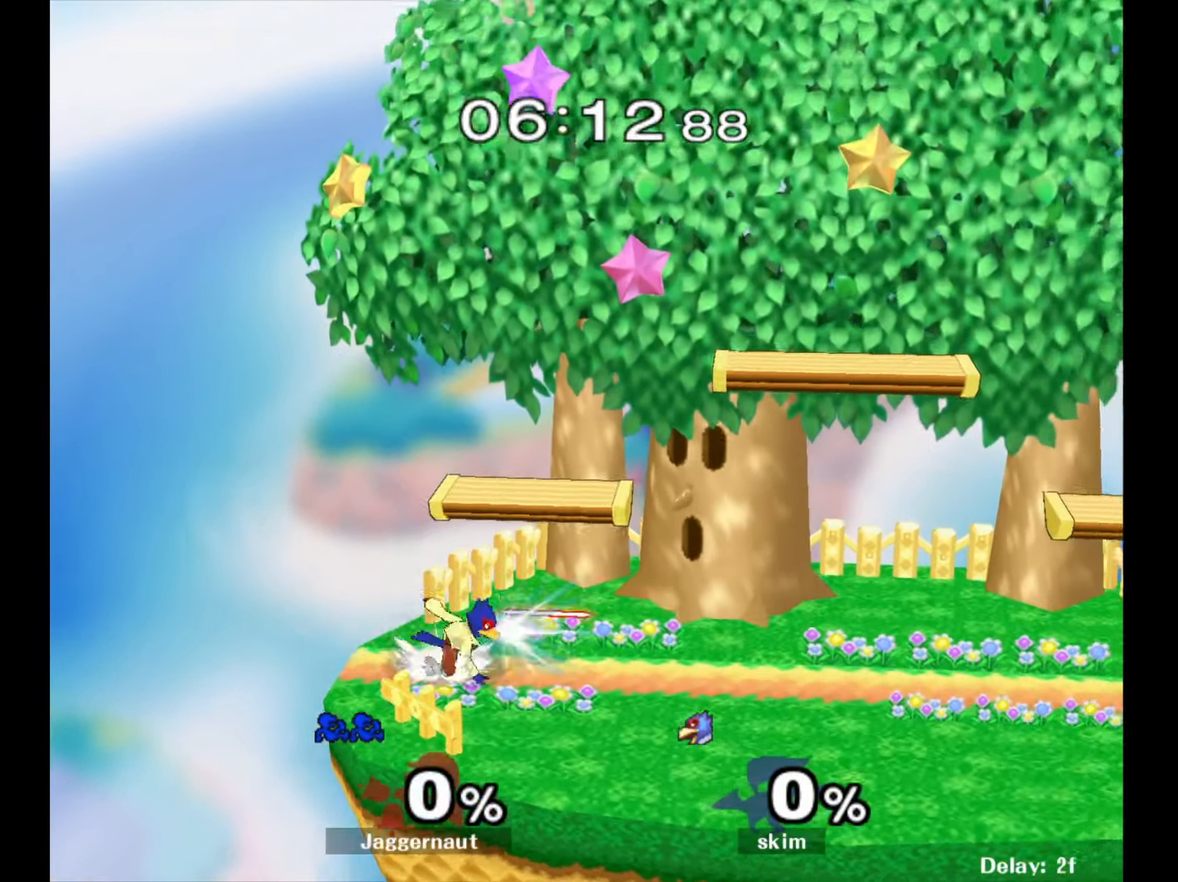
{"buttons": [], "left_stick": "right", "right_stick": "center", "events": [[133, "left_stick", "right"], [367, "left_stick", "center"], [500, "left_stick", "right"]]}
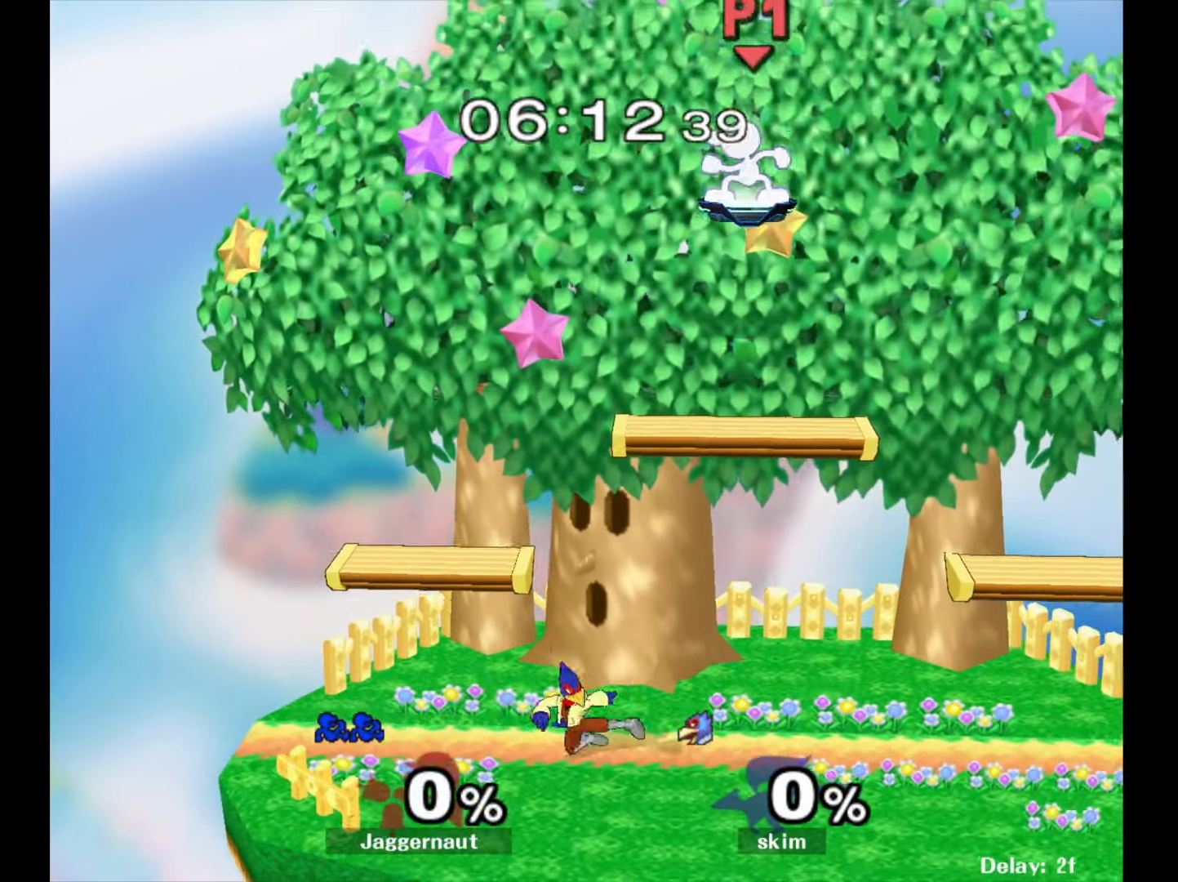
{"buttons": [], "left_stick": "down", "right_stick": "center", "events": [[417, "left_stick", "down"]]}
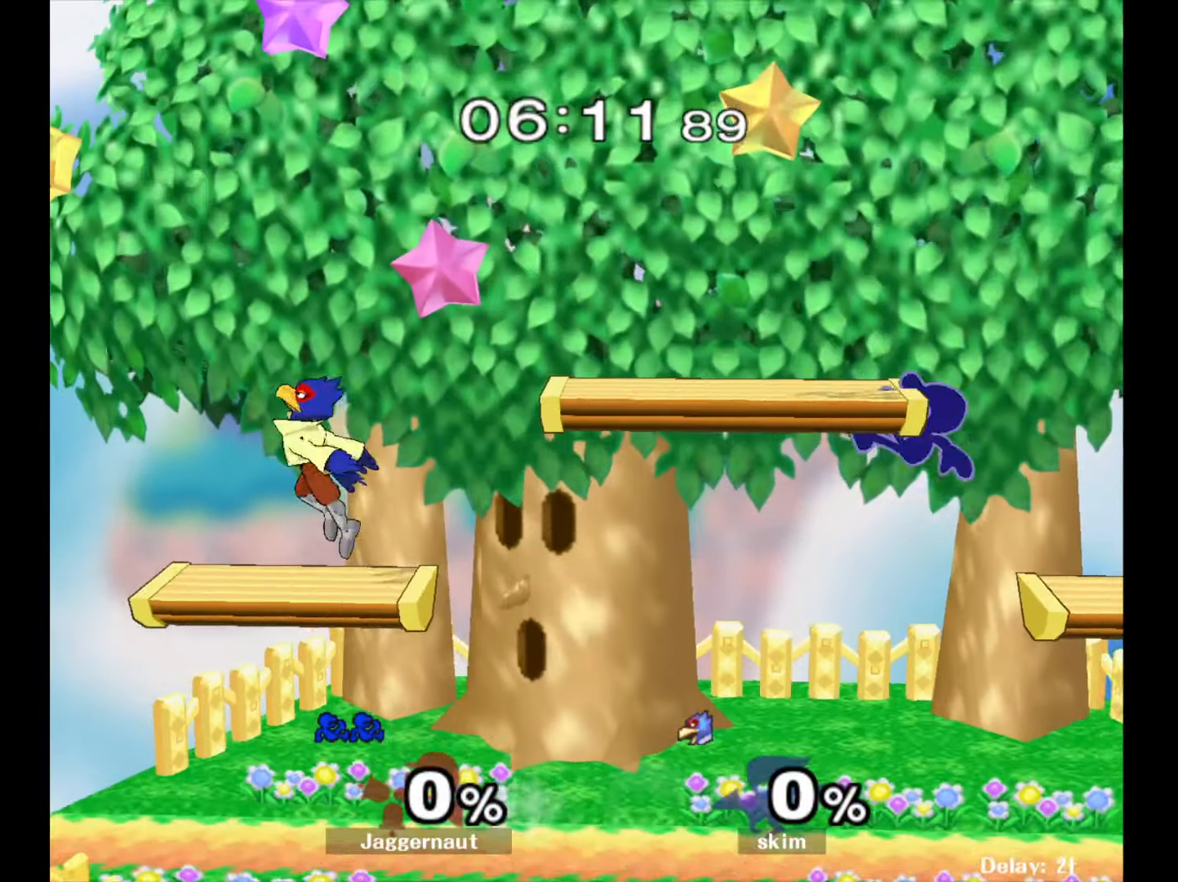
{"buttons": [], "left_stick": "left", "right_stick": "center", "events": [[100, "left_stick", "left"]]}
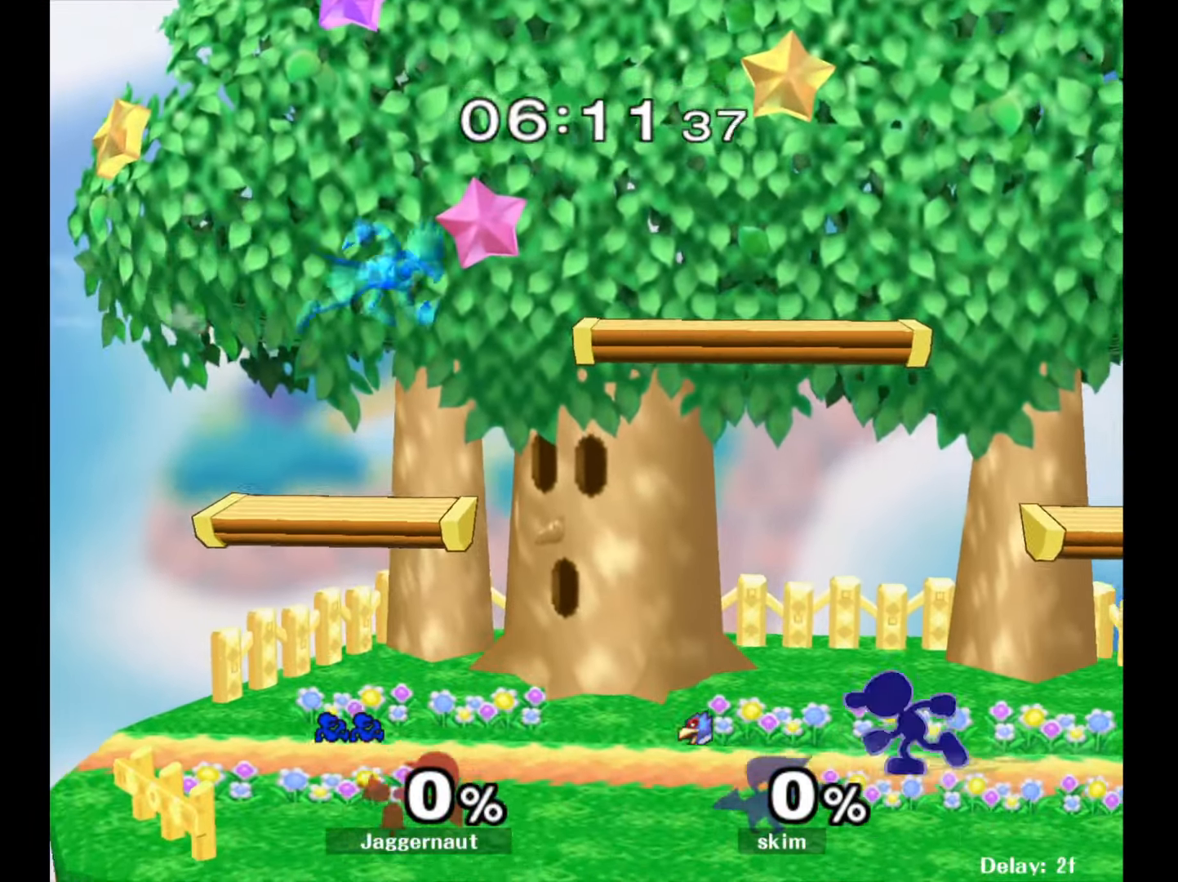
{"buttons": [], "left_stick": "left", "right_stick": "center", "events": [[83, "left_stick", "center"], [200, "Y", "down"], [283, "A", "down"], [317, "left_stick", "left"], [333, "Y", "up"], [417, "A", "up"]]}
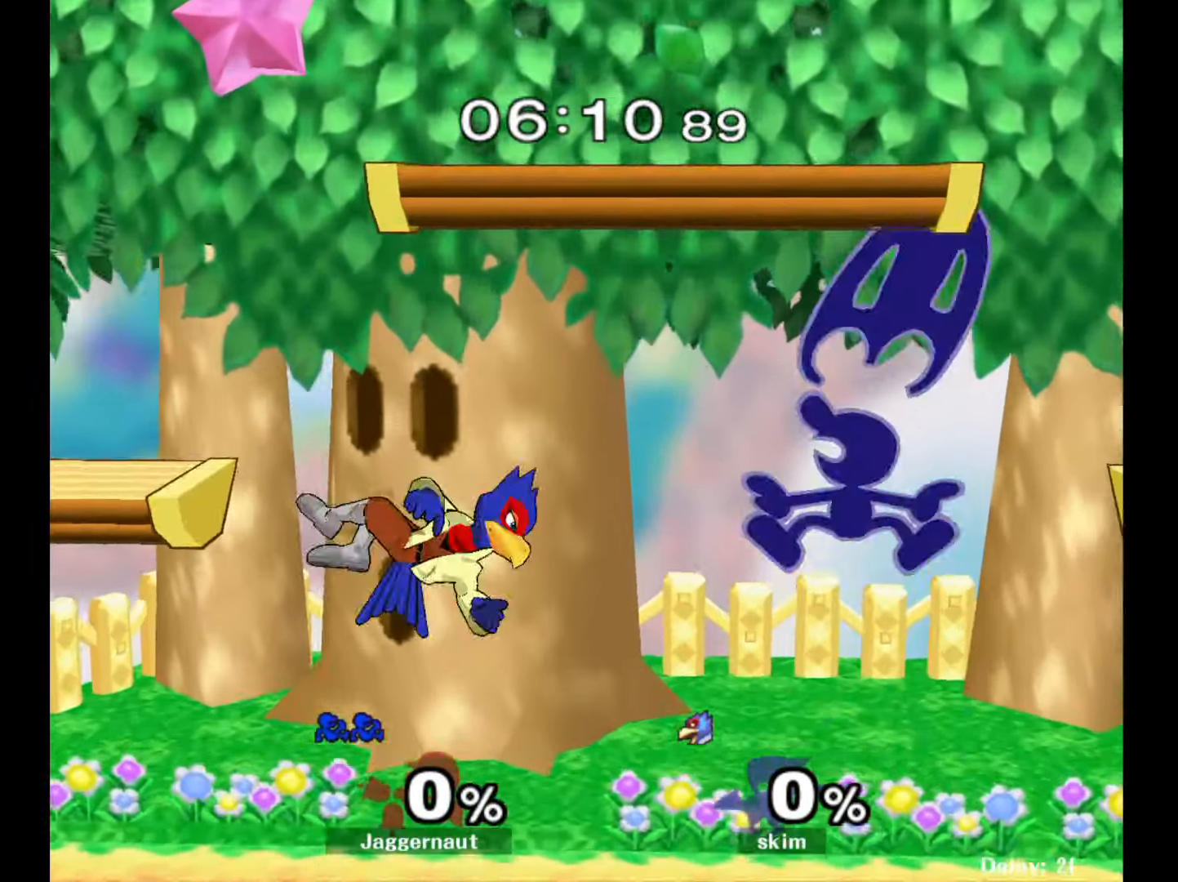
{"buttons": [], "left_stick": "up-left", "right_stick": "center", "events": [[100, "left_stick", "center"], [150, "left_stick", "right"], [483, "left_stick", "up-left"]]}
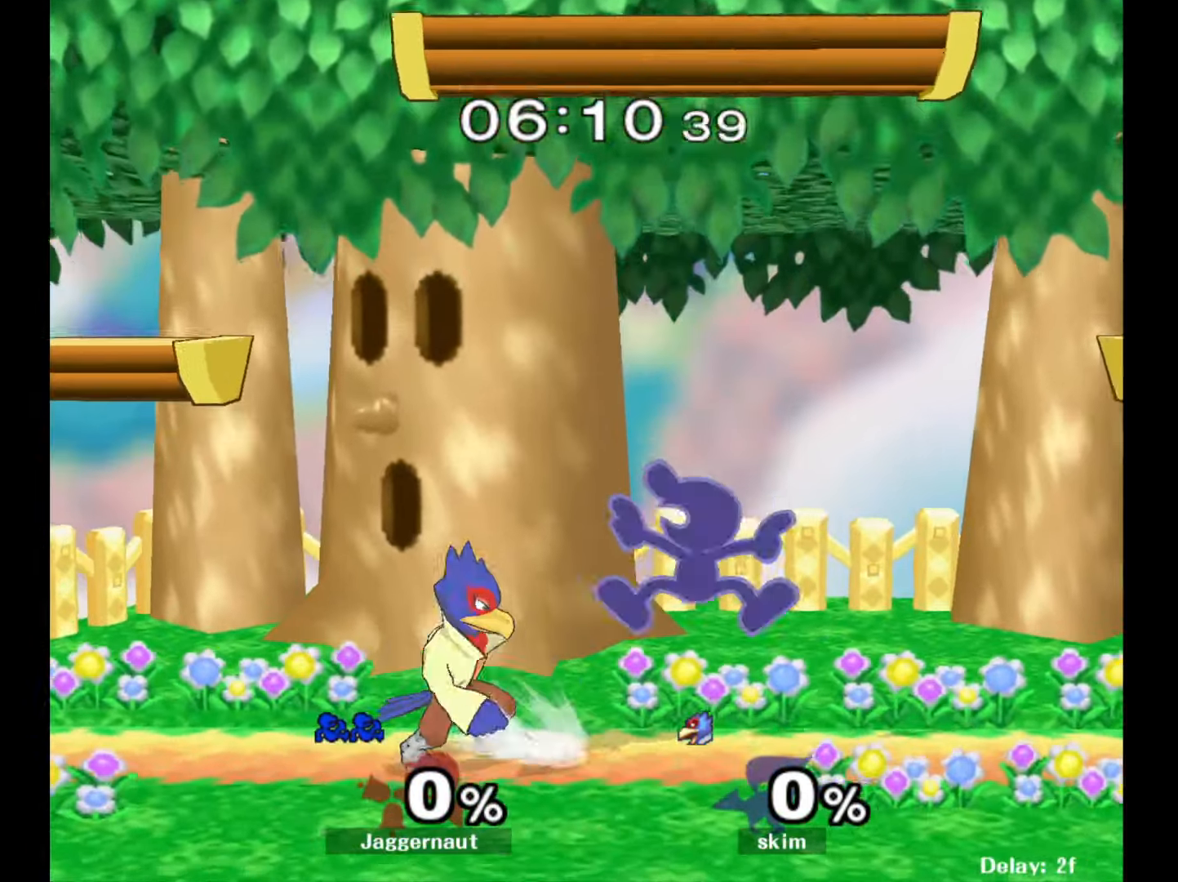
{"buttons": [], "left_stick": "left", "right_stick": "center", "events": [[33, "left_stick", "center"], [200, "A", "down"], [333, "A", "up"], [433, "left_stick", "left"]]}
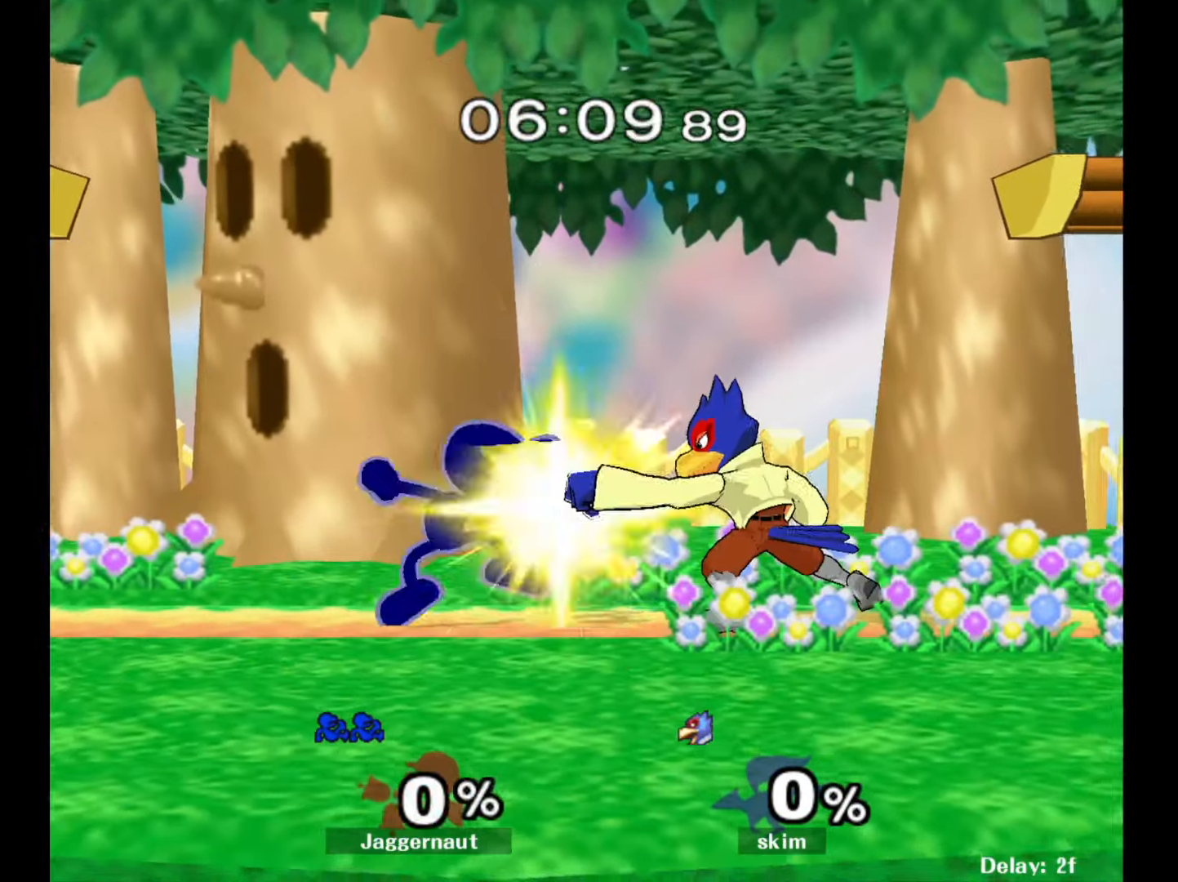
{"buttons": [], "left_stick": "center", "right_stick": "center", "events": [[83, "Y", "down"], [100, "left_stick", "right"], [117, "Y", "up"], [283, "left_stick", "center"]]}
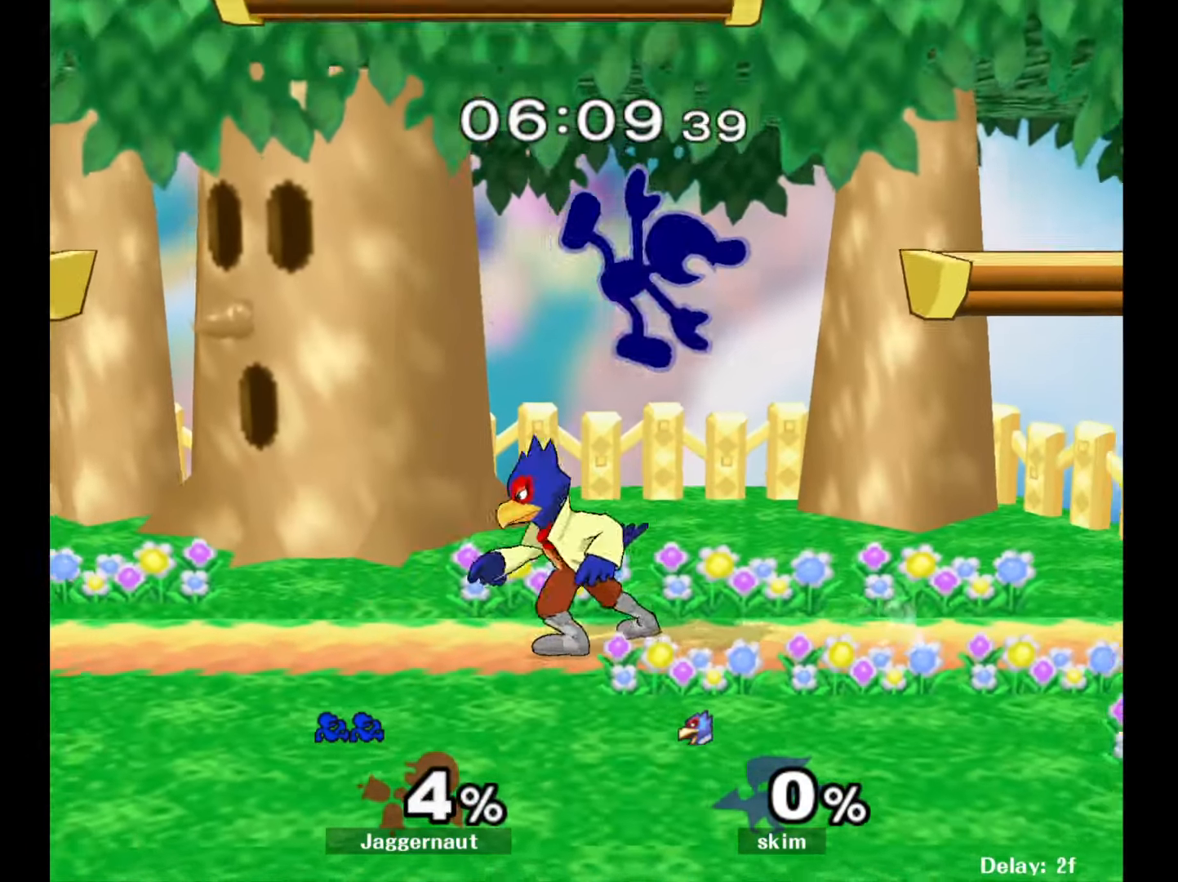
{"buttons": [], "left_stick": "left", "right_stick": "center", "events": [[83, "left_stick", "up-left"], [83, "right_stick", "down-left"], [150, "right_stick", "center"], [250, "left_stick", "left"]]}
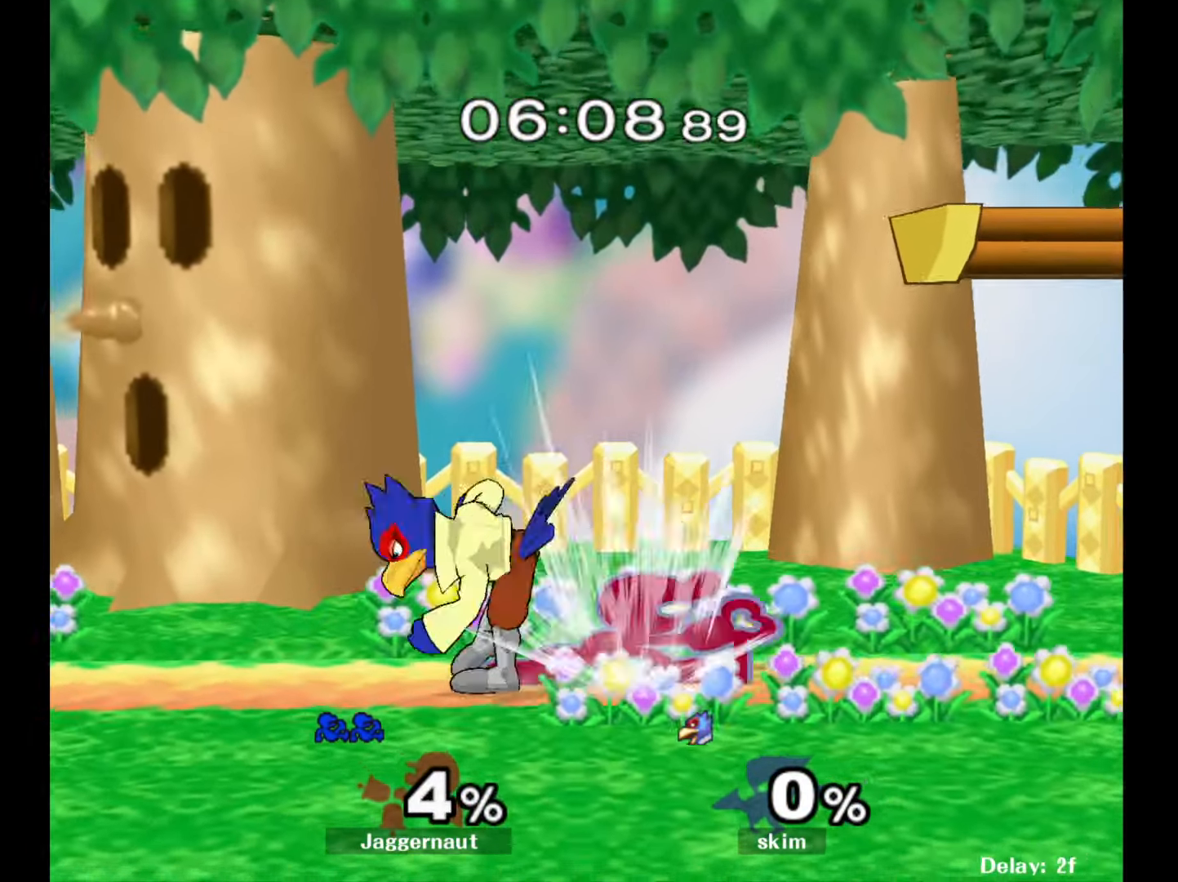
{"buttons": ["R1"], "left_stick": "center", "right_stick": "center", "events": [[83, "R1", "down"], [83, "left_stick", "down-left"], [217, "left_stick", "center"], [250, "R1", "up"], [417, "R1", "down"]]}
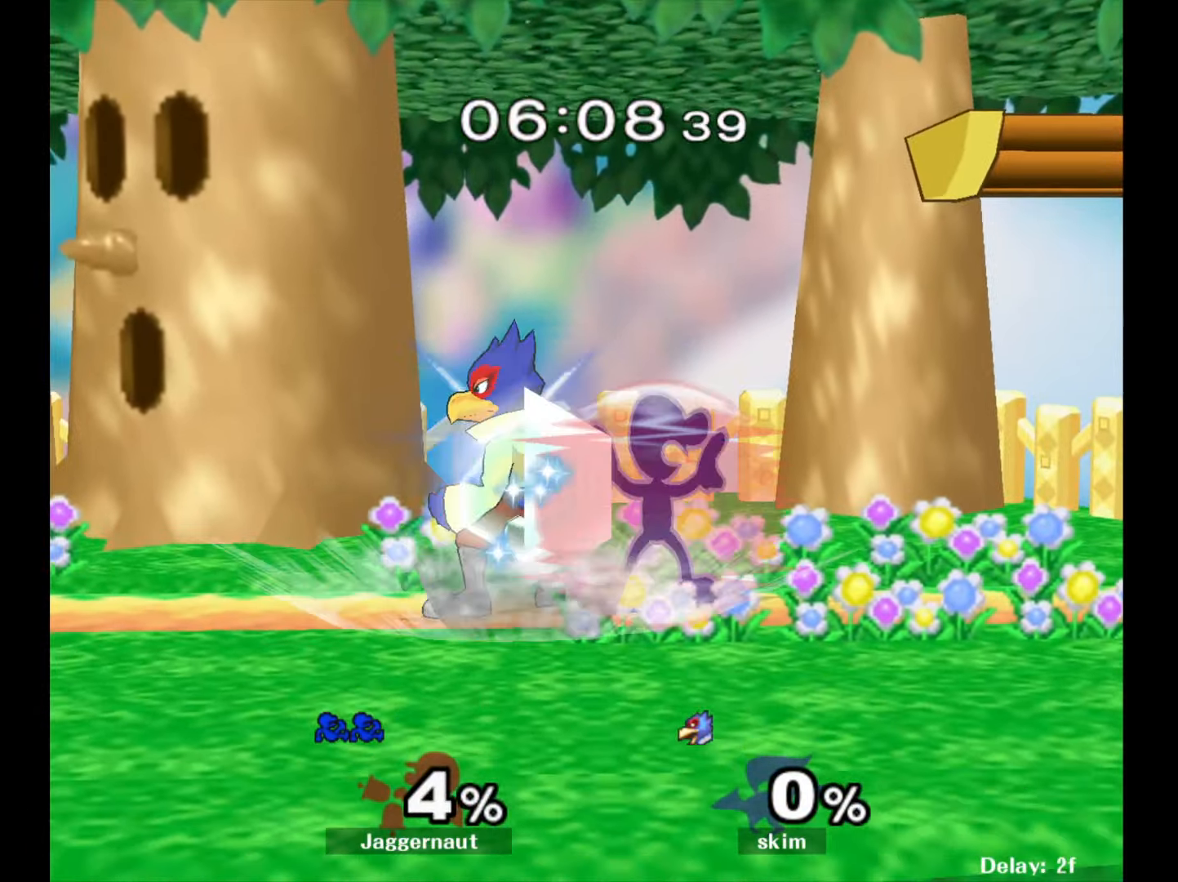
{"buttons": ["A"], "left_stick": "left", "right_stick": "center", "events": [[317, "R1", "up"], [367, "Y", "down"], [367, "left_stick", "left"], [383, "Y", "up"], [483, "A", "down"]]}
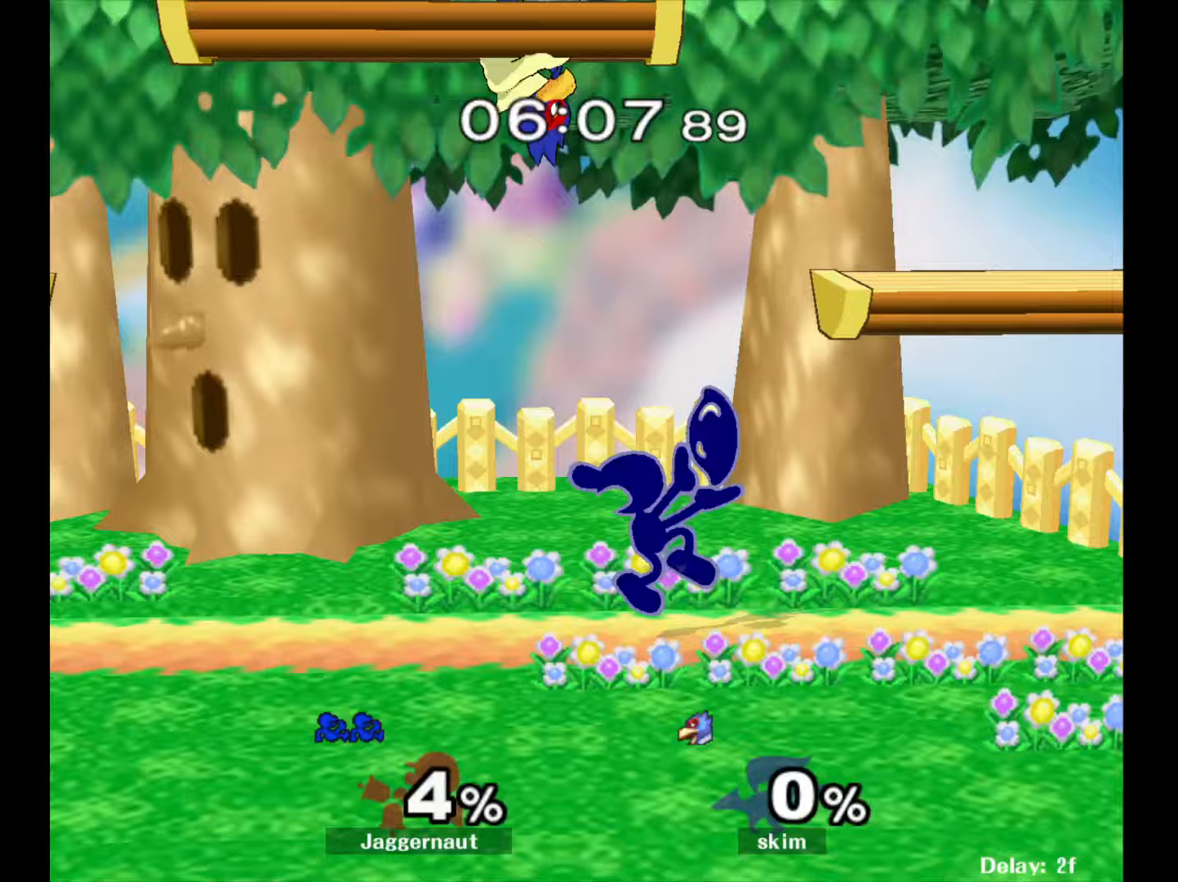
{"buttons": [], "left_stick": "down", "right_stick": "center", "events": [[83, "A", "up"], [283, "left_stick", "down-left"], [350, "R1", "down"], [400, "left_stick", "down"], [450, "R1", "up"]]}
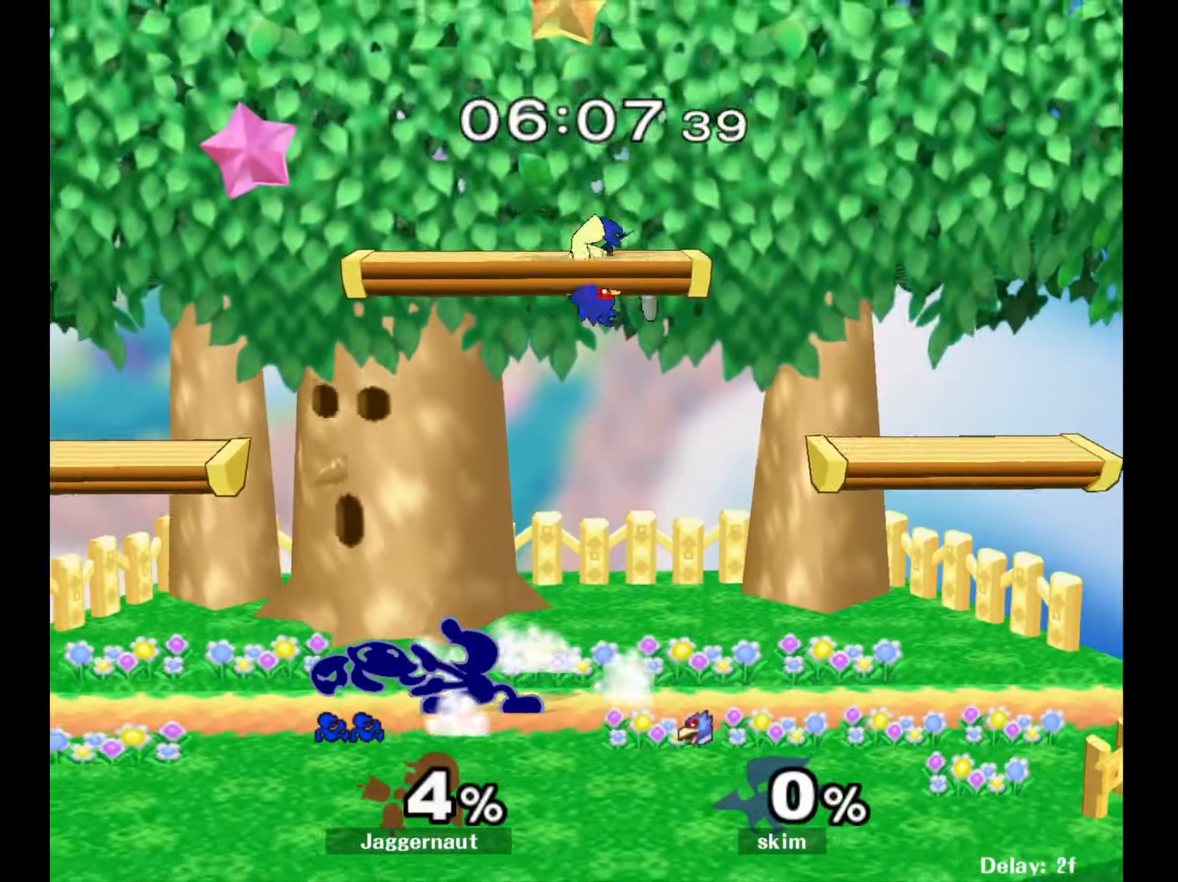
{"buttons": [], "left_stick": "center", "right_stick": "center", "events": [[167, "Y", "down"], [167, "left_stick", "up"], [250, "A", "down"], [317, "Y", "up"], [383, "A", "up"], [500, "left_stick", "center"]]}
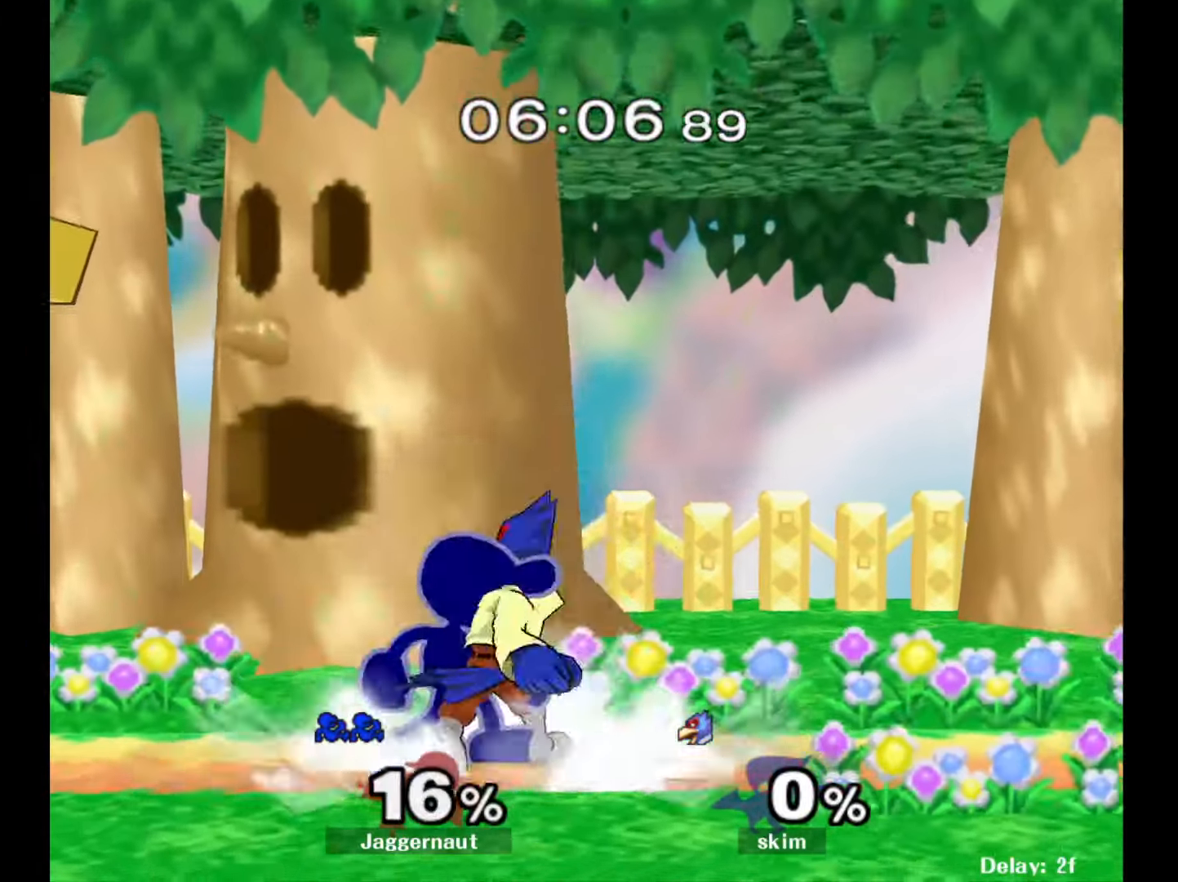
{"buttons": [], "left_stick": "center", "right_stick": "center", "events": [[50, "left_stick", "down"], [500, "left_stick", "center"]]}
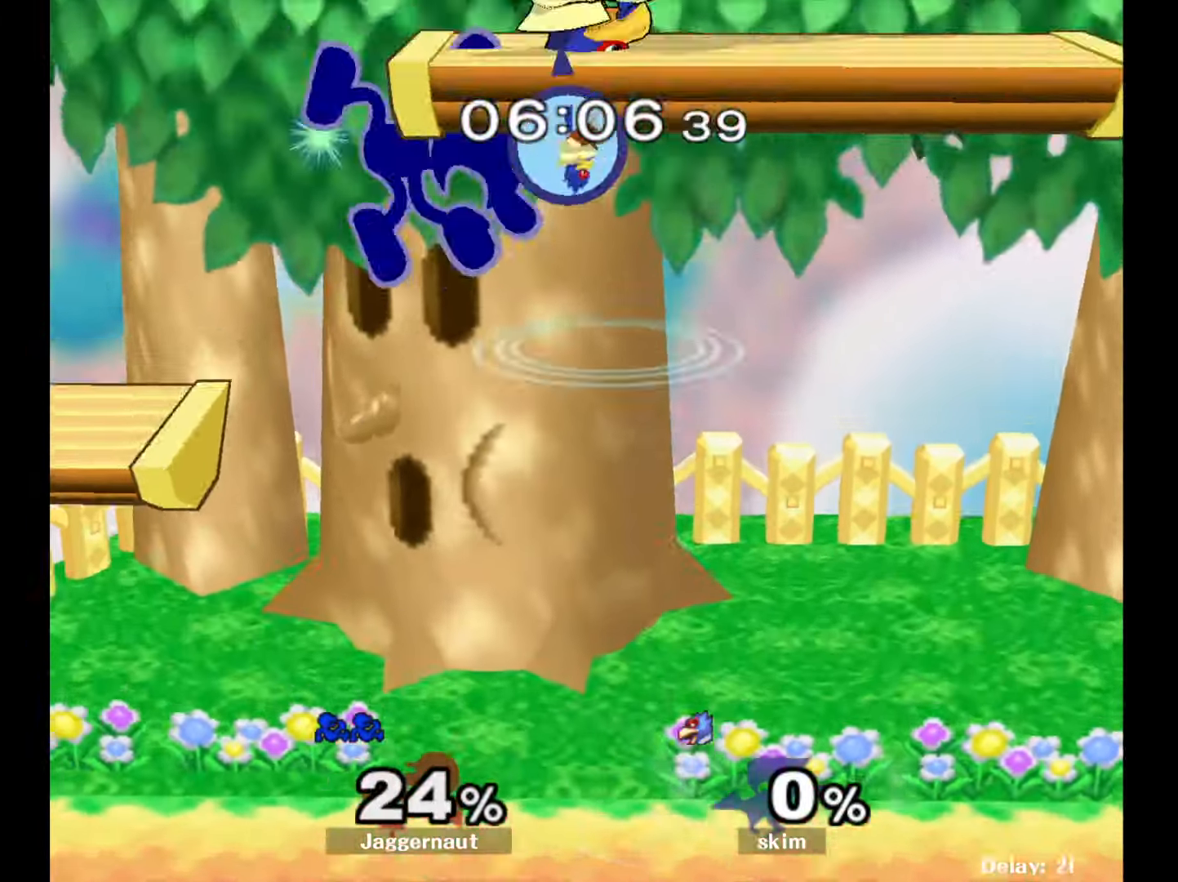
{"buttons": [], "left_stick": "left", "right_stick": "center", "events": [[33, "left_stick", "up"], [167, "left_stick", "up-left"], [333, "left_stick", "left"]]}
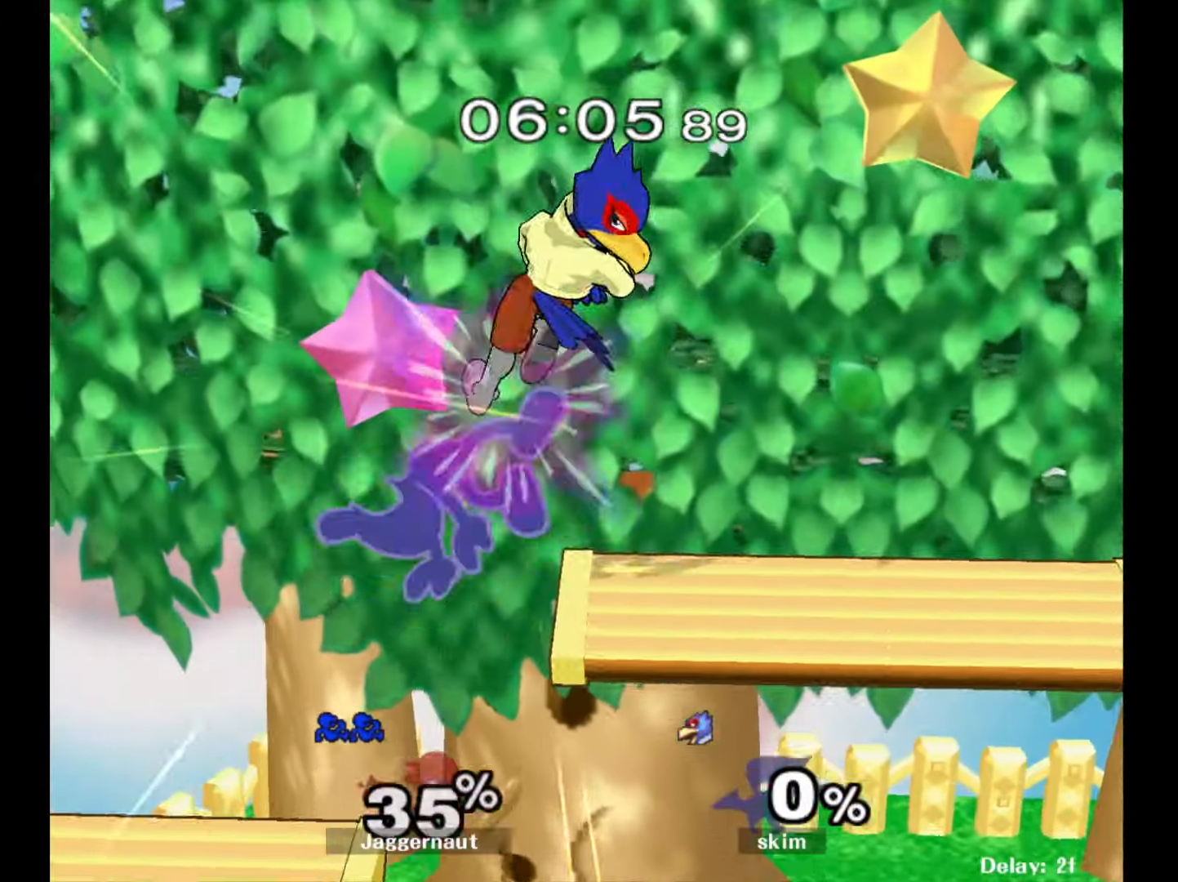
{"buttons": ["Y"], "left_stick": "right", "right_stick": "center", "events": [[33, "left_stick", "center"], [217, "left_stick", "right"], [400, "Y", "down"]]}
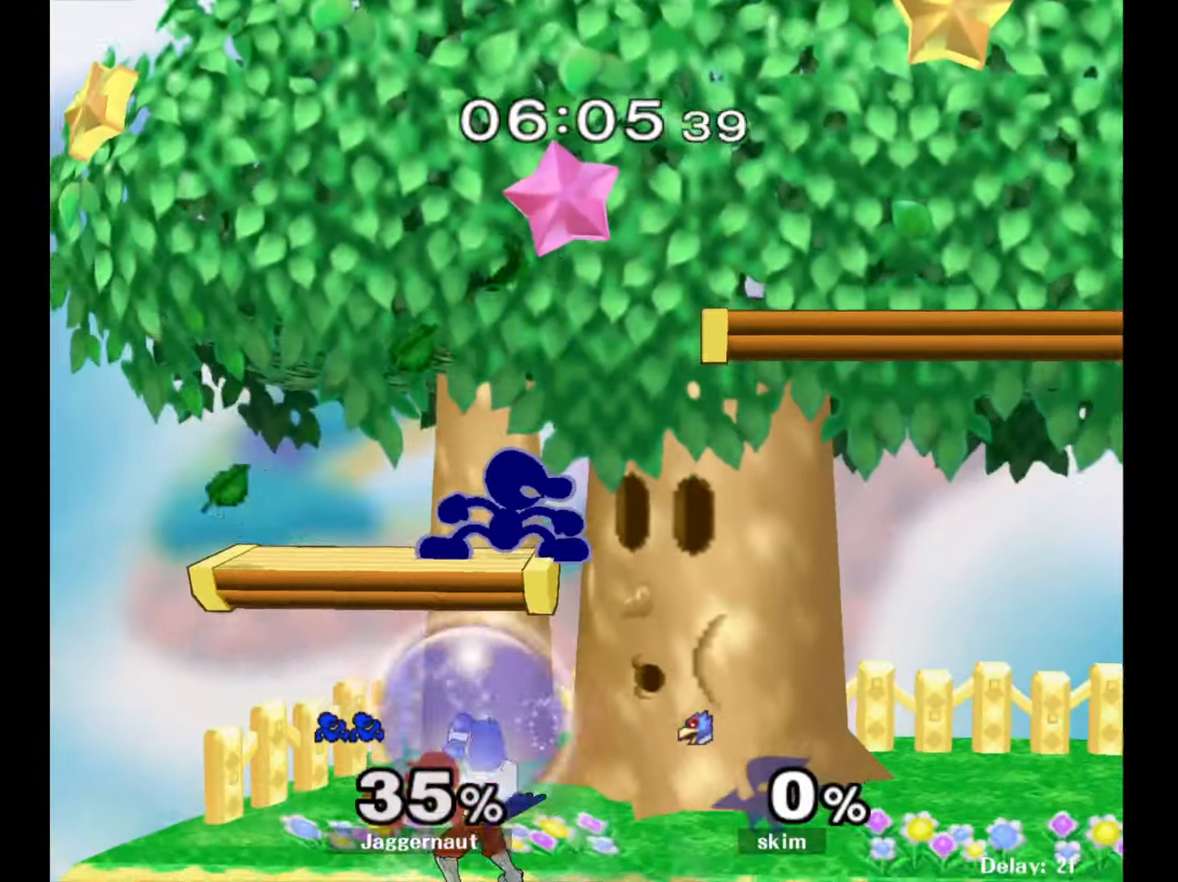
{"buttons": ["R1"], "left_stick": "down-right", "right_stick": "center", "events": [[100, "left_stick", "down-right"], [250, "Y", "up"], [500, "R1", "down"]]}
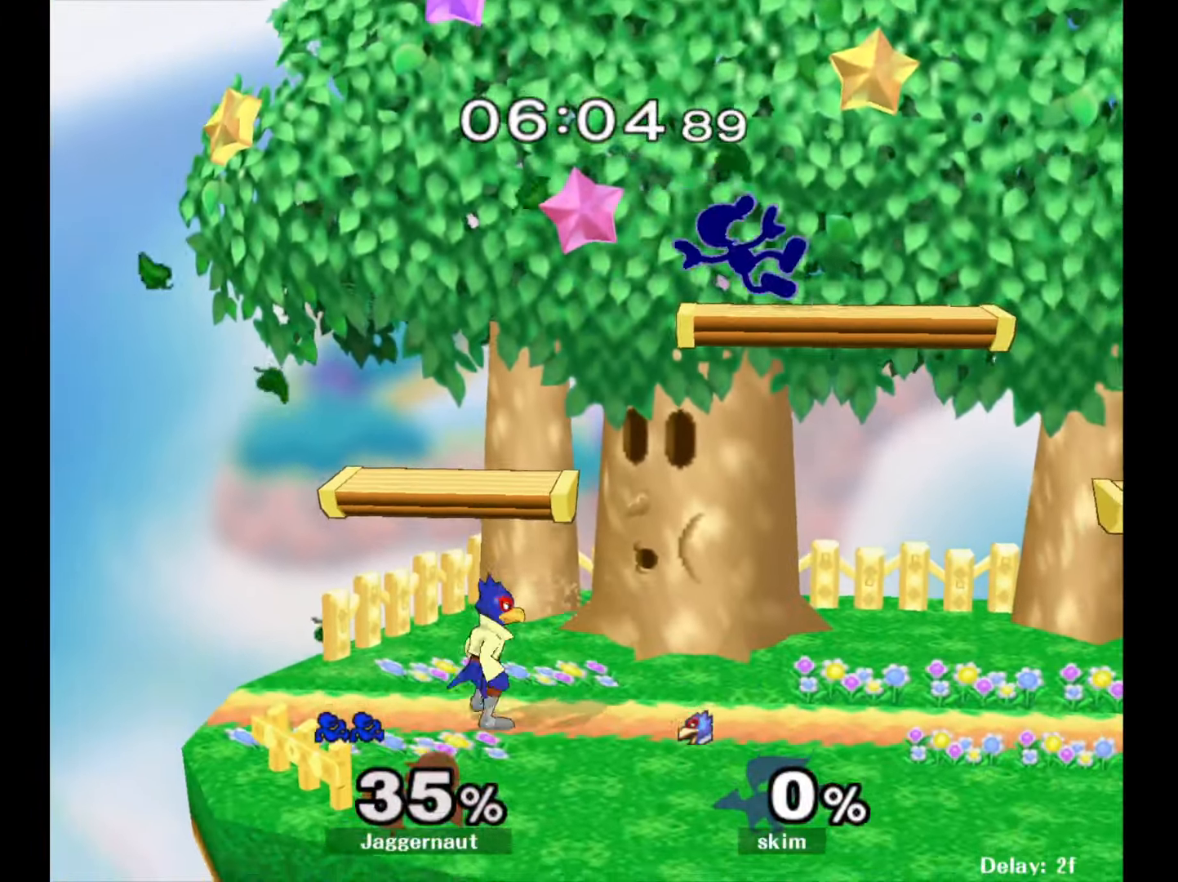
{"buttons": ["R1"], "left_stick": "down-left", "right_stick": "center", "events": [[133, "R1", "up"], [183, "left_stick", "center"], [300, "left_stick", "left"], [400, "R1", "down"], [483, "left_stick", "down-left"]]}
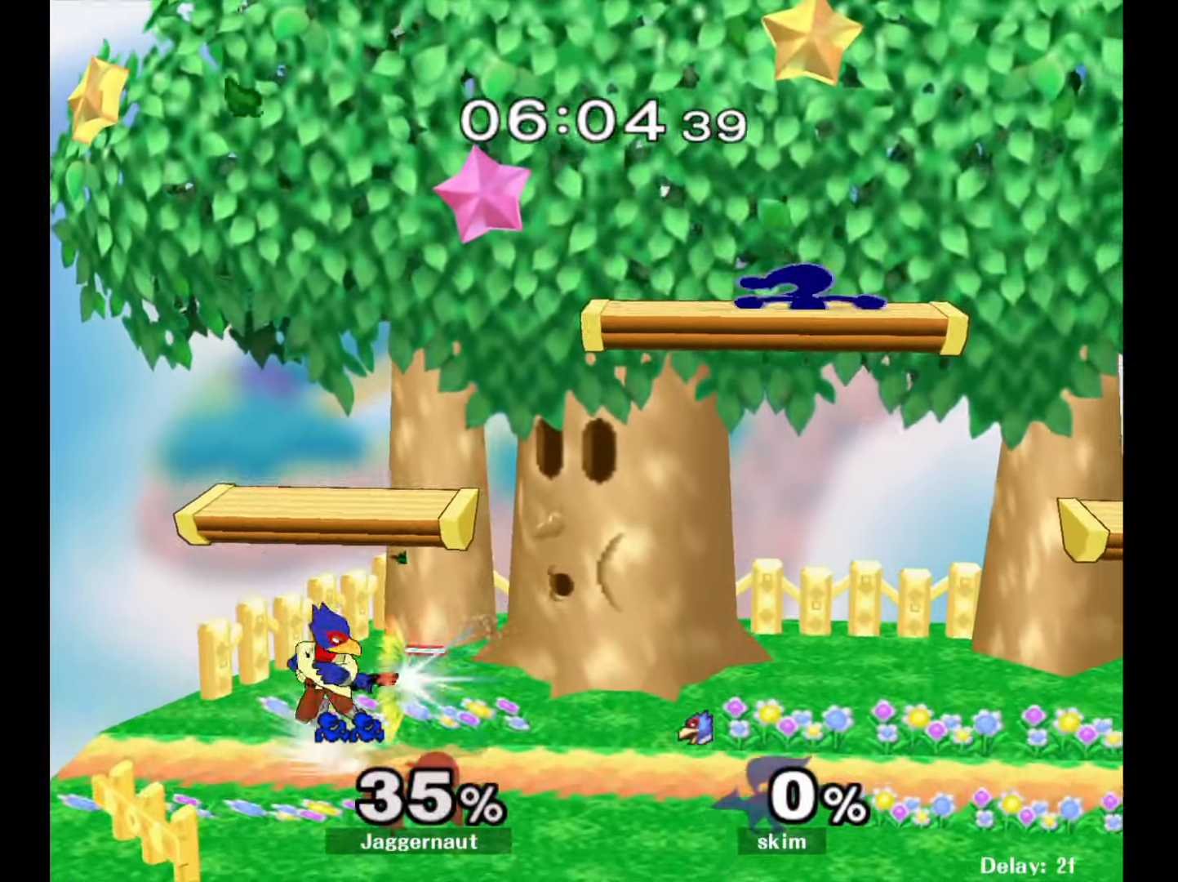
{"buttons": ["Y"], "left_stick": "right", "right_stick": "center", "events": [[167, "R1", "up"], [200, "left_stick", "left"], [317, "left_stick", "center"], [417, "Y", "down"], [417, "left_stick", "down-right"], [500, "left_stick", "right"]]}
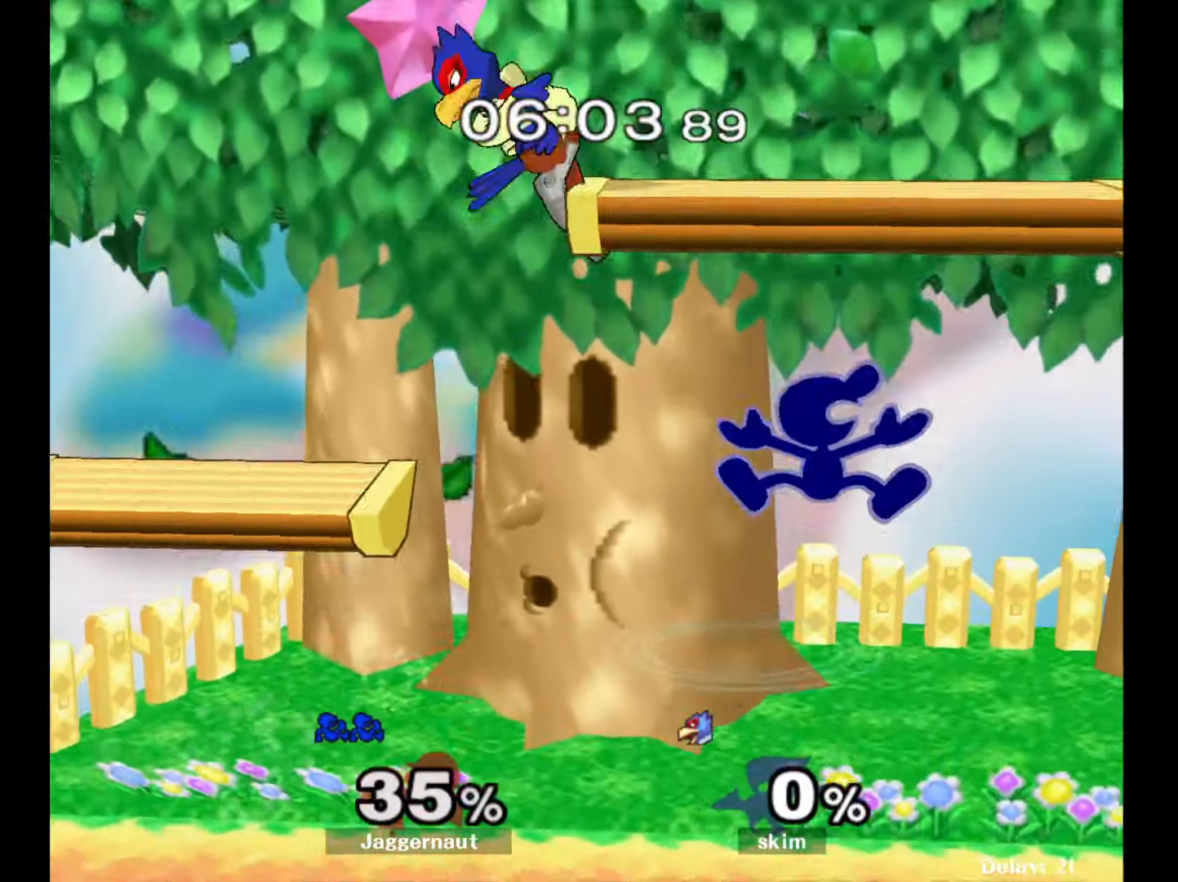
{"buttons": [], "left_stick": "down", "right_stick": "center", "events": [[50, "Y", "up"], [167, "left_stick", "up-left"], [350, "left_stick", "down"]]}
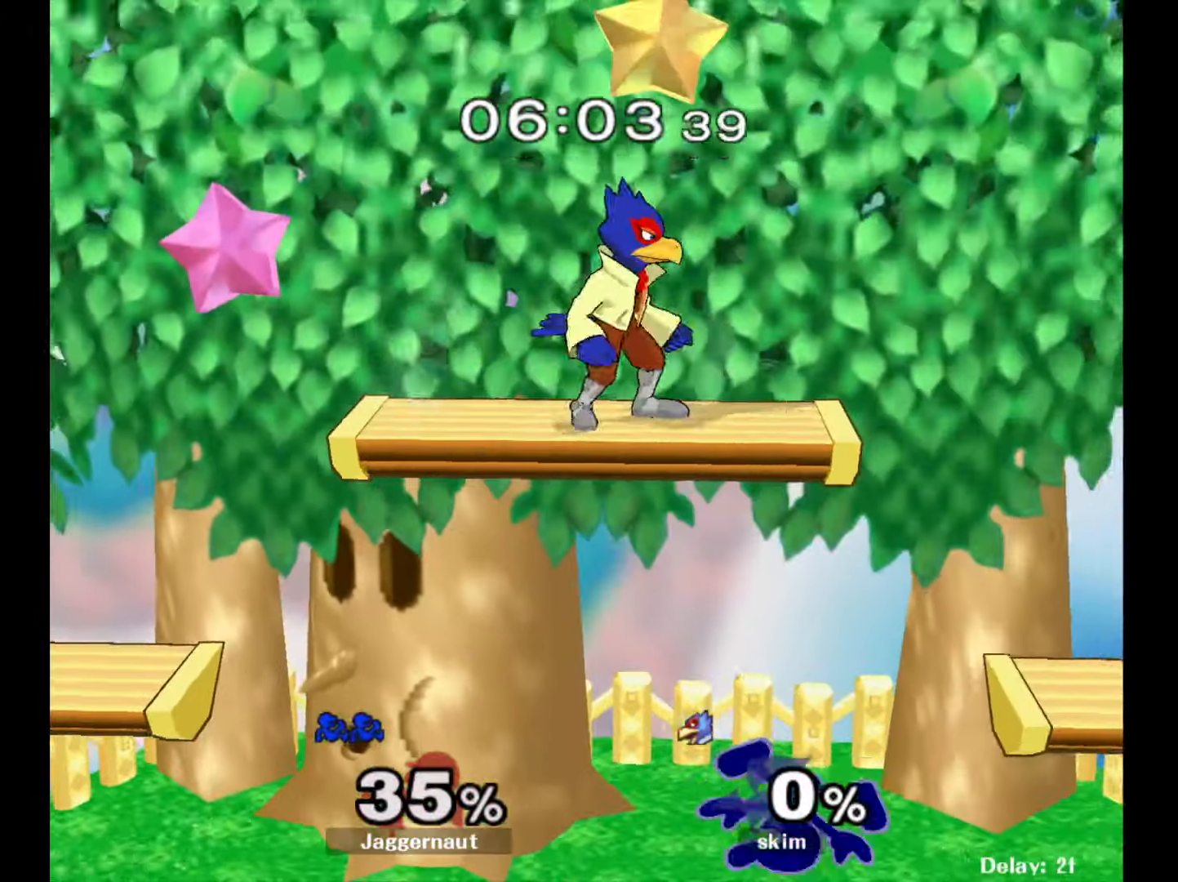
{"buttons": [], "left_stick": "up", "right_stick": "center", "events": [[117, "left_stick", "up"], [233, "A", "down"], [333, "A", "up"], [383, "A", "down"], [500, "A", "up"]]}
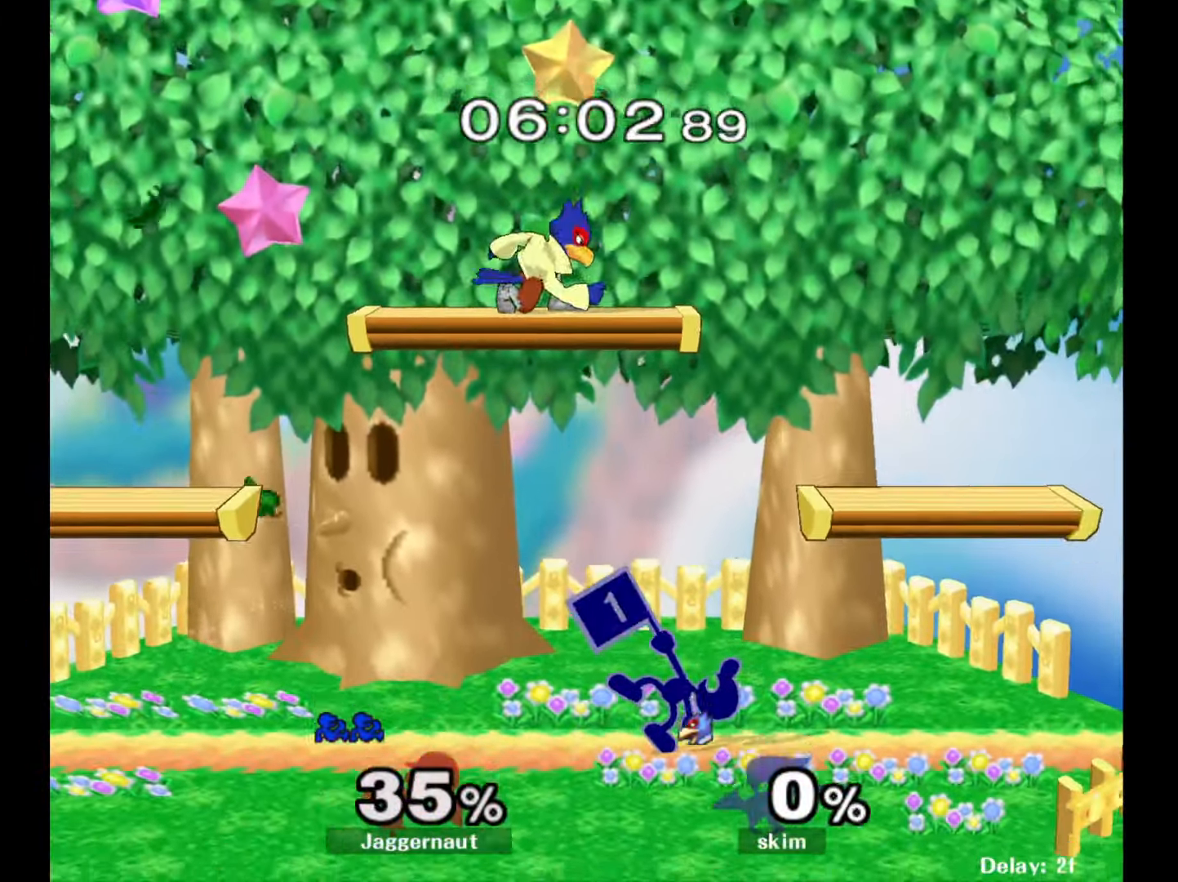
{"buttons": ["A"], "left_stick": "up", "right_stick": "center", "events": [[267, "A", "down"], [367, "A", "up"], [417, "A", "down"]]}
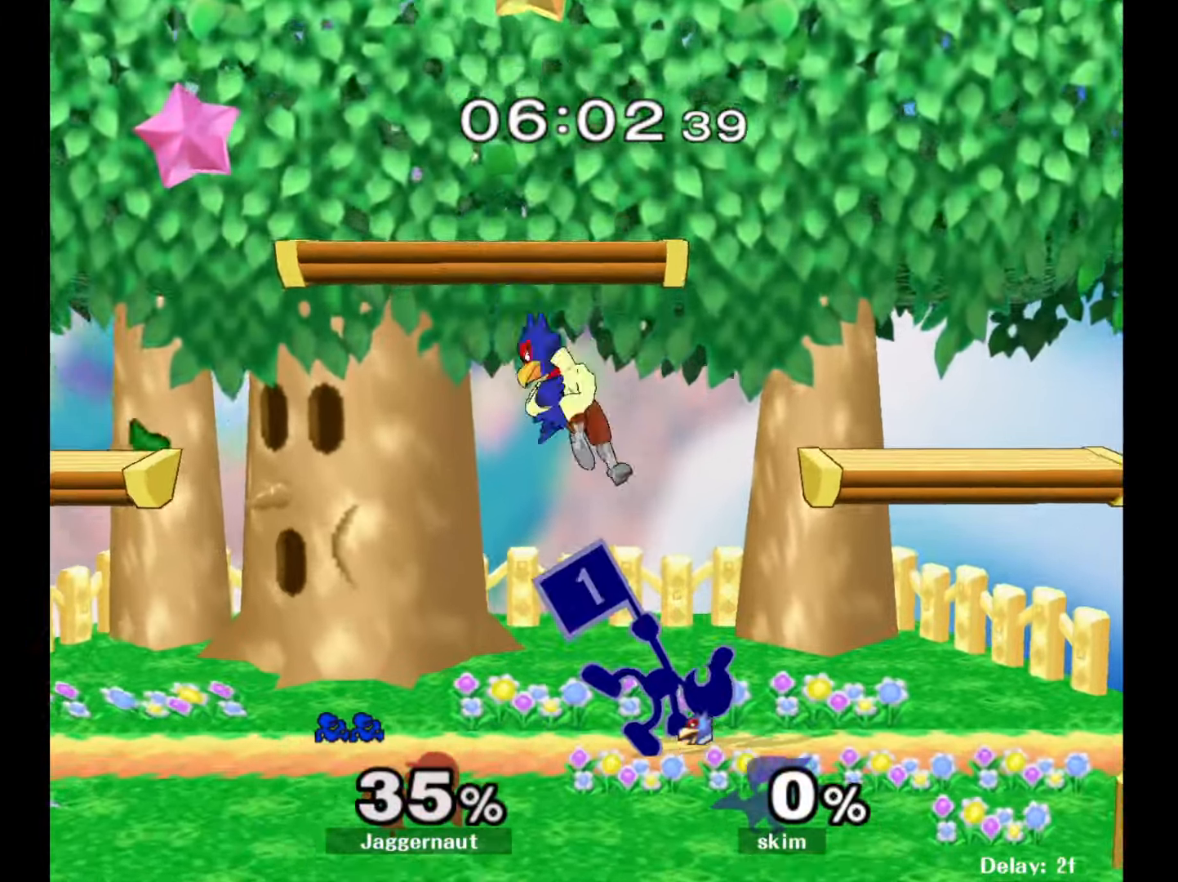
{"buttons": [], "left_stick": "right", "right_stick": "center", "events": [[50, "A", "up"], [300, "left_stick", "center"], [483, "left_stick", "right"]]}
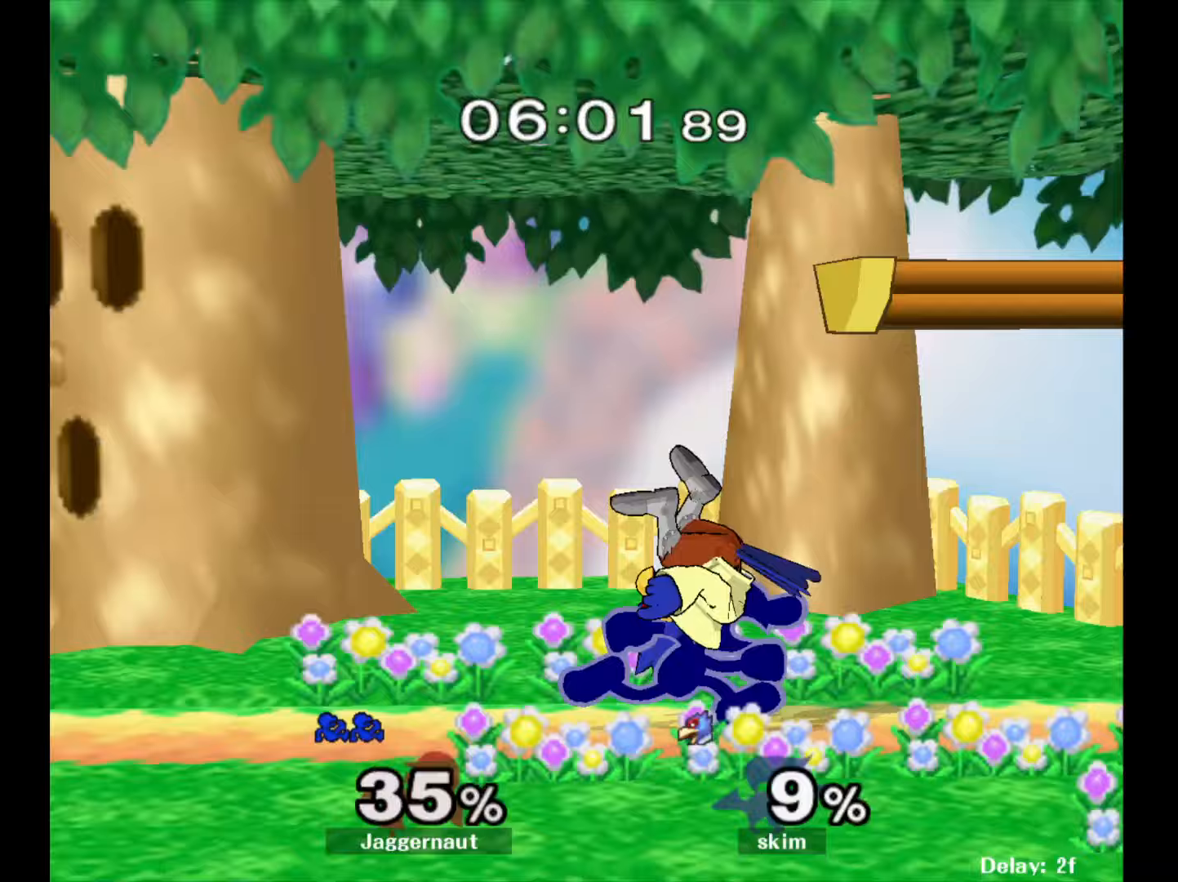
{"buttons": [], "left_stick": "center", "right_stick": "center", "events": [[33, "A", "down"], [50, "left_stick", "center"], [200, "A", "up"]]}
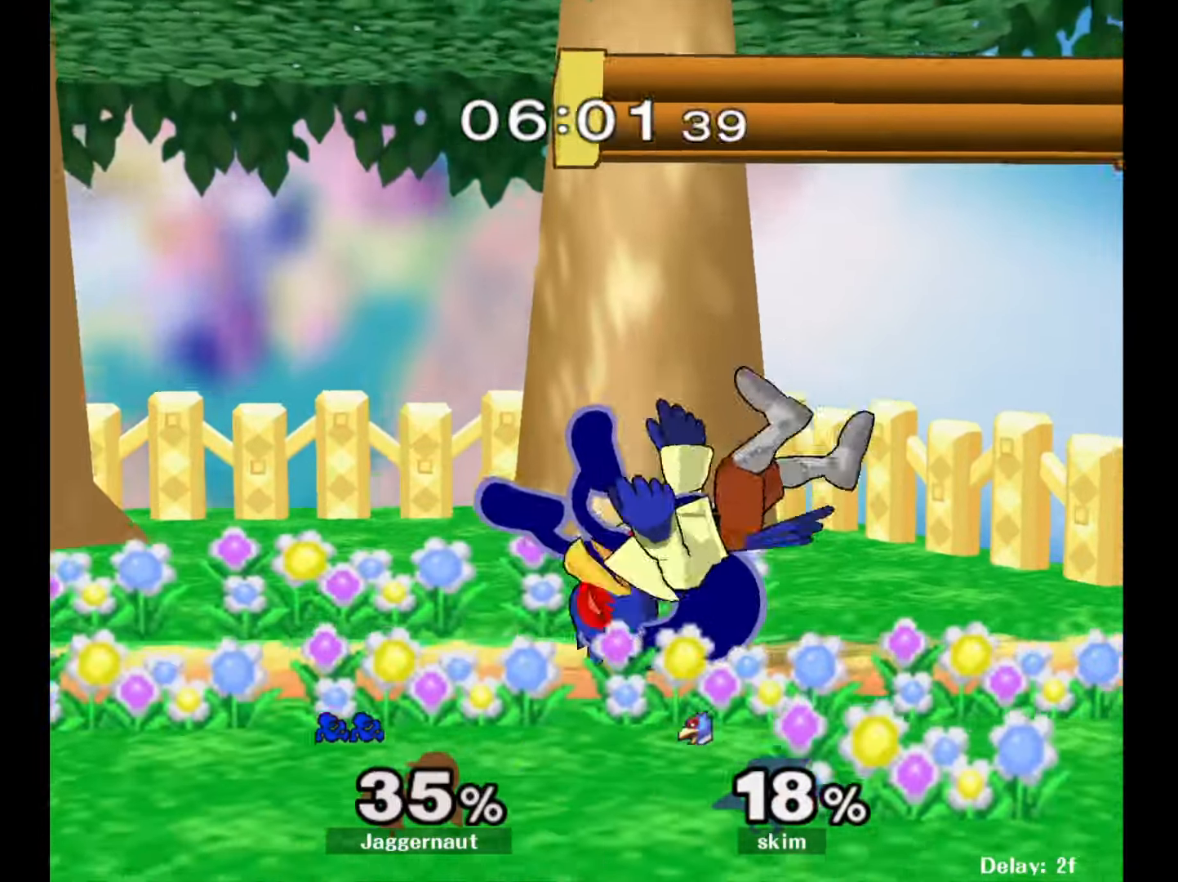
{"buttons": [], "left_stick": "right", "right_stick": "center", "events": [[217, "Y", "down"], [267, "left_stick", "left"], [400, "Y", "up"], [450, "left_stick", "right"]]}
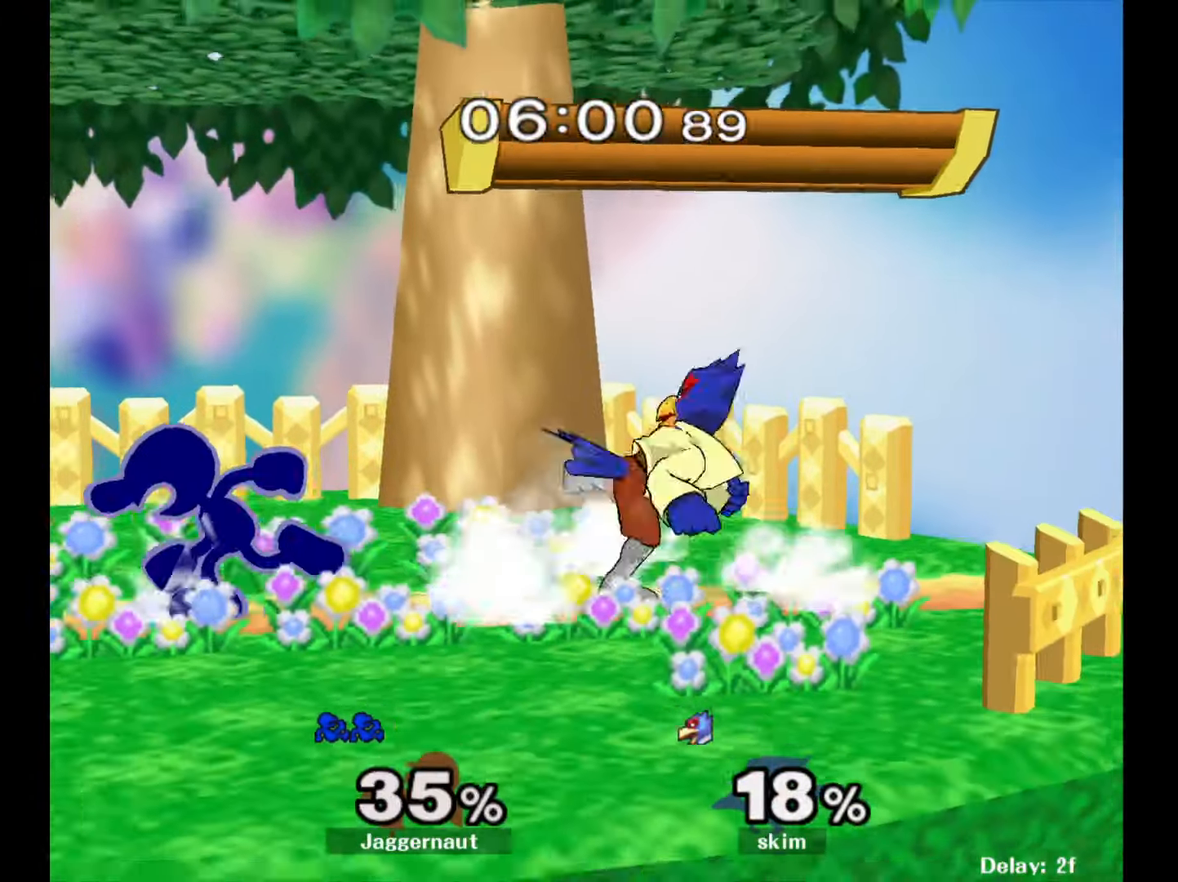
{"buttons": ["A"], "left_stick": "right", "right_stick": "center", "events": [[200, "left_stick", "center"], [283, "Y", "down"], [300, "Y", "up"], [300, "left_stick", "right"], [400, "A", "down"]]}
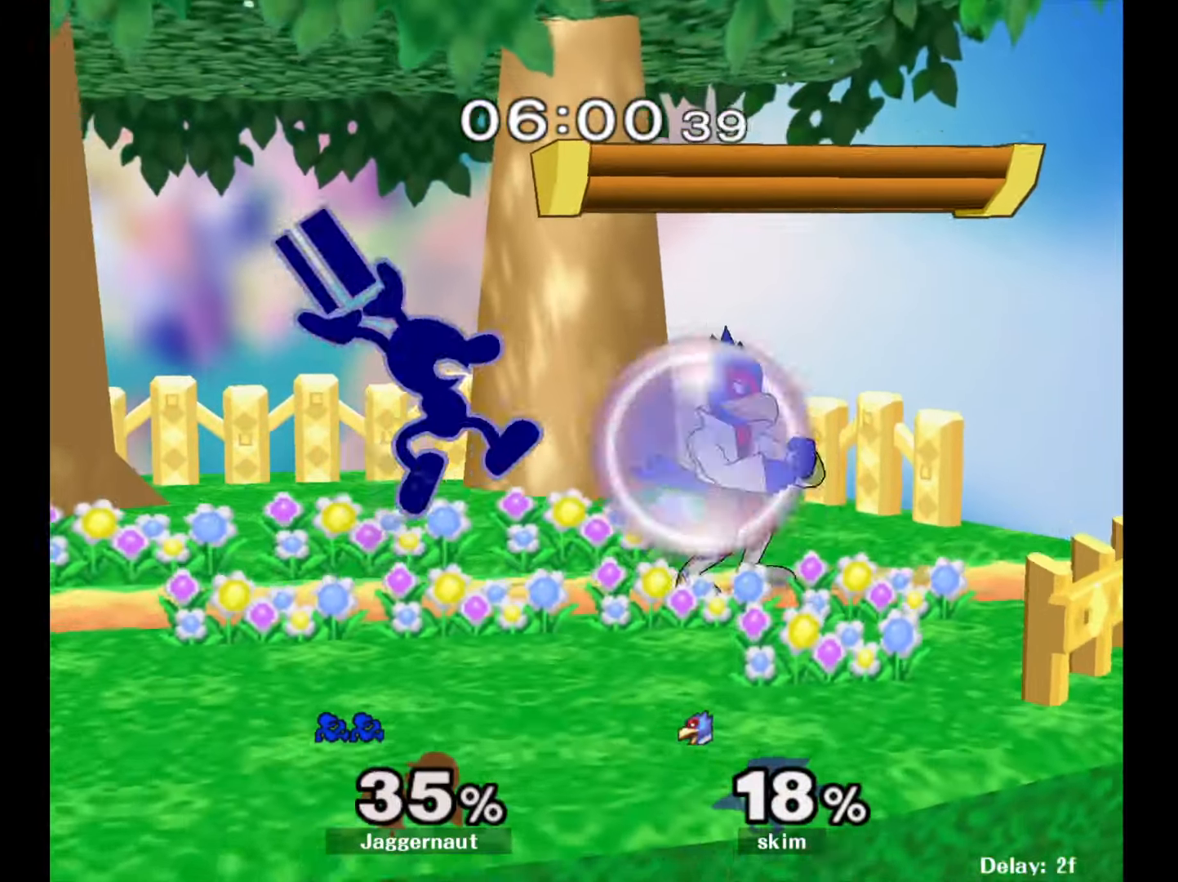
{"buttons": ["R1"], "left_stick": "center", "right_stick": "center", "events": [[17, "A", "up"], [333, "R1", "down"], [333, "left_stick", "down"], [483, "left_stick", "center"]]}